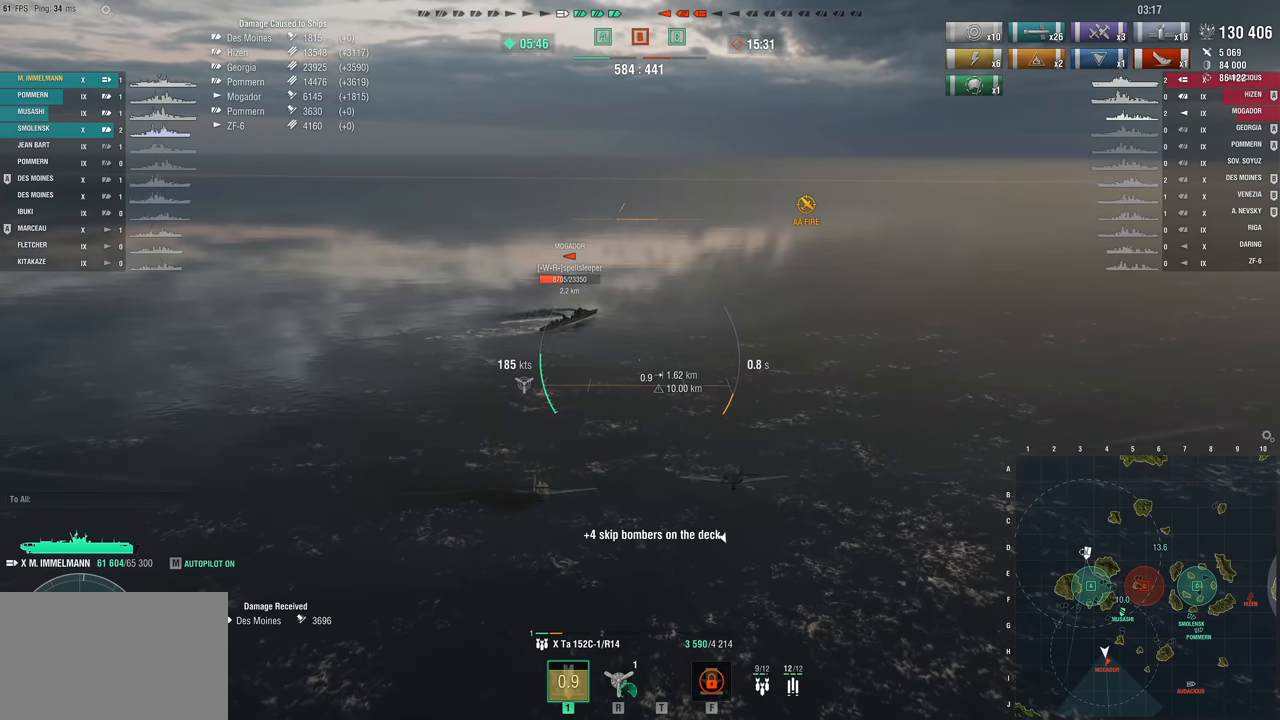
Gameplay with keyboard and mouse; each line is a JSON object with the keys held at the frame after it. "events" lists presses ("down") and releases ("up") of "1", "2", "3", "4", "5", "a", "alt", "c", "caps_lock", "ctrl", "d", "e", "f", "g", "q", "r", "s", "shift", "space", "t", "tab", "v", "w", "x" and "z" between this image and that frame as [ms after this image, input, new state], when the widget could be followed in between. No other keys are recorded. "mouse_move" is the direction in which the mouse moves at that frame (one of eight, or "still"), when it could be read. Mouse buttons are not recorded.
{"keys": ["w"], "mouse_move": "still", "events": []}
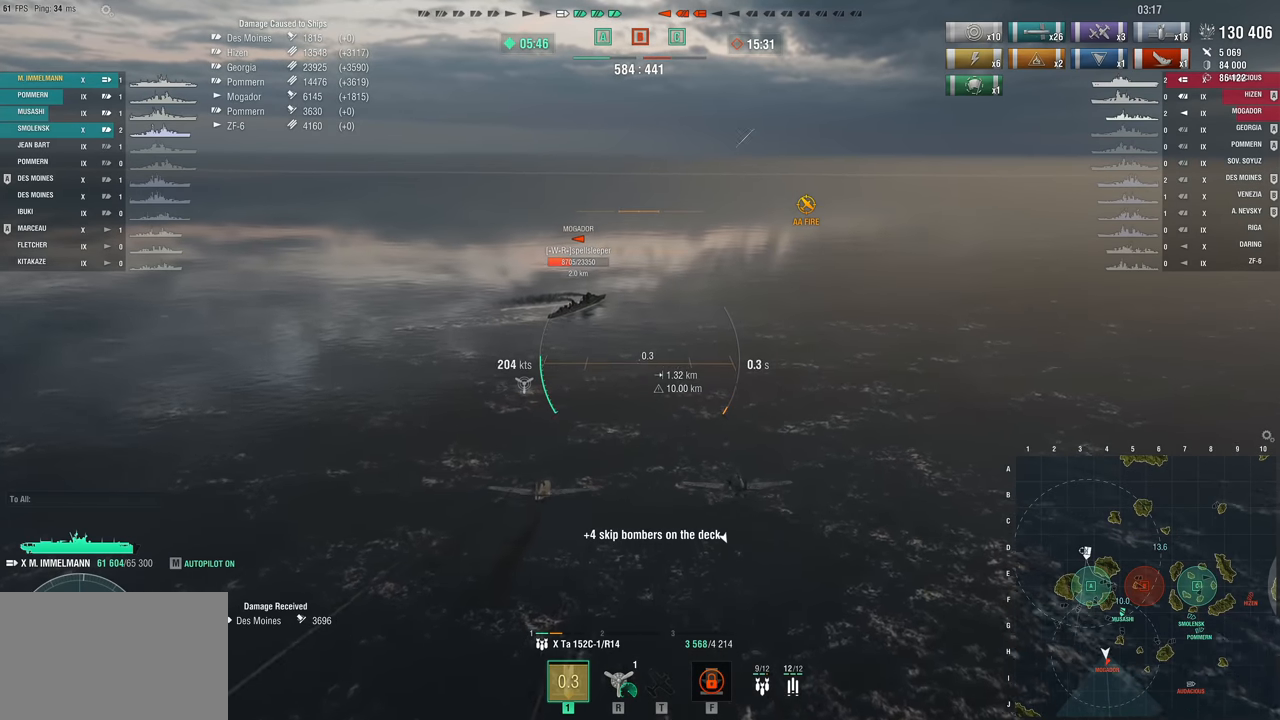
{"keys": ["w"], "mouse_move": "still", "events": []}
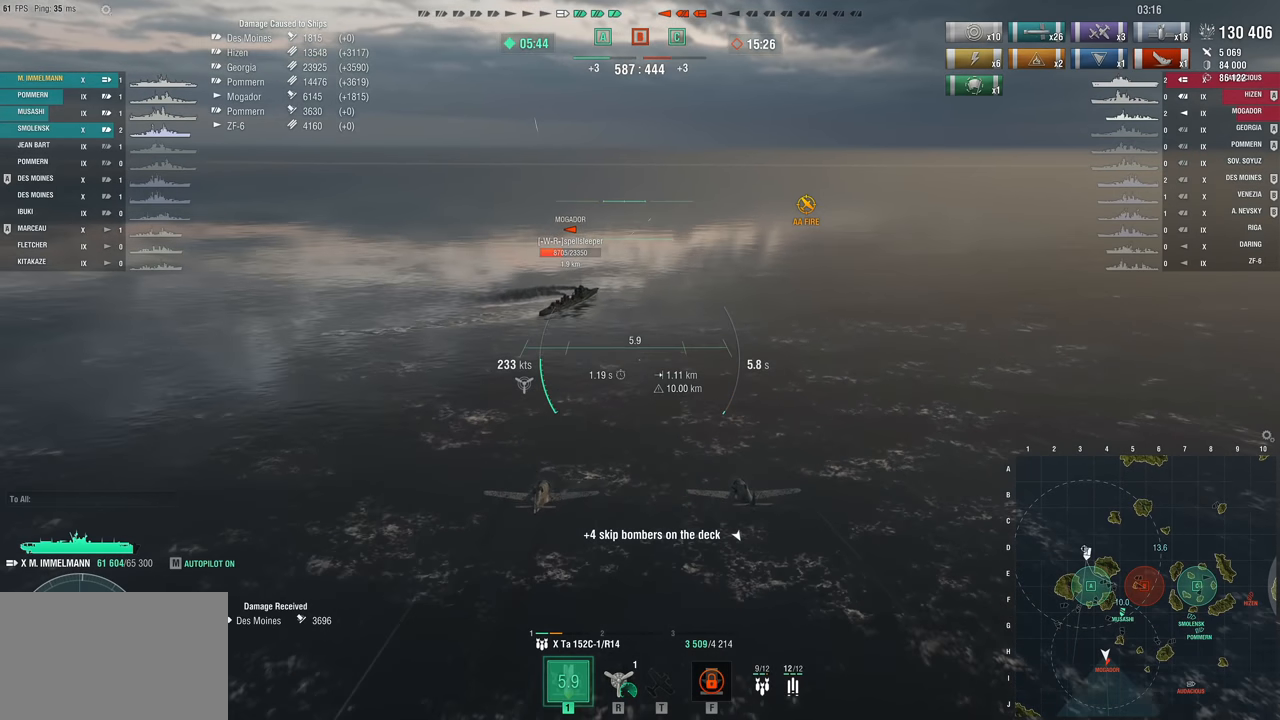
{"keys": [], "mouse_move": "still", "events": [[34, "w", "up"]]}
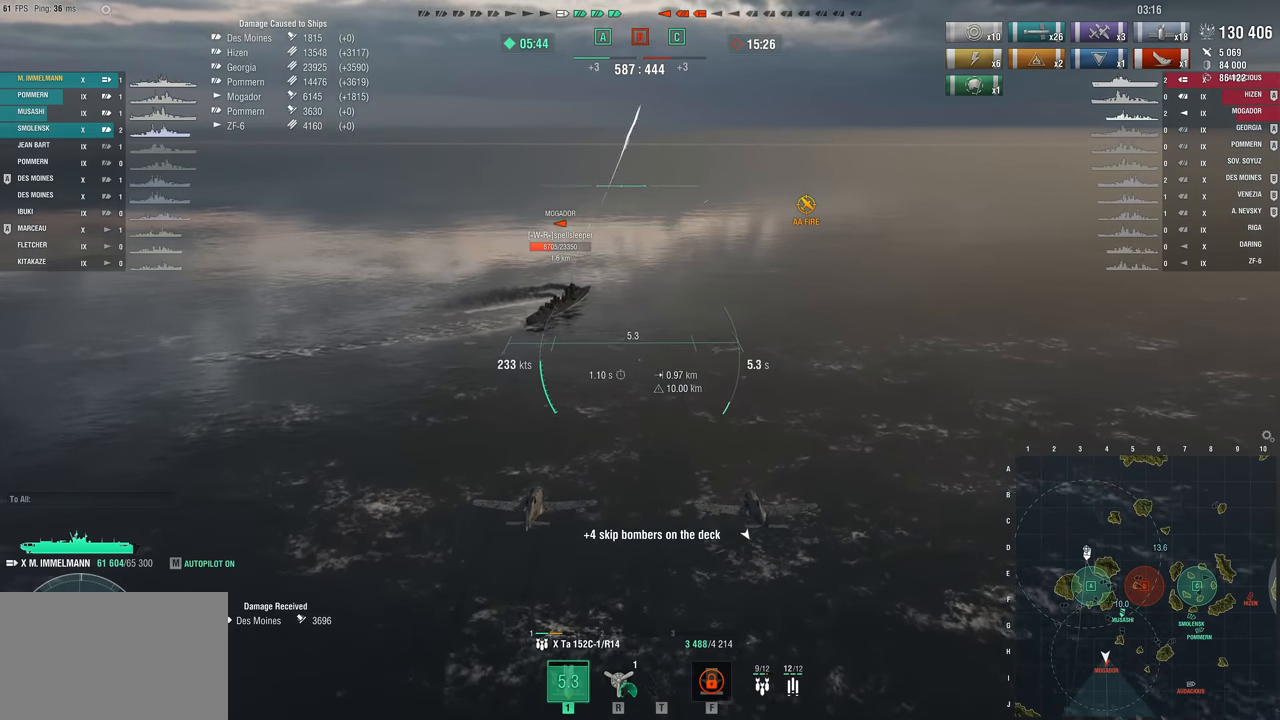
{"keys": ["s"], "mouse_move": "still", "events": [[417, "s", "down"]]}
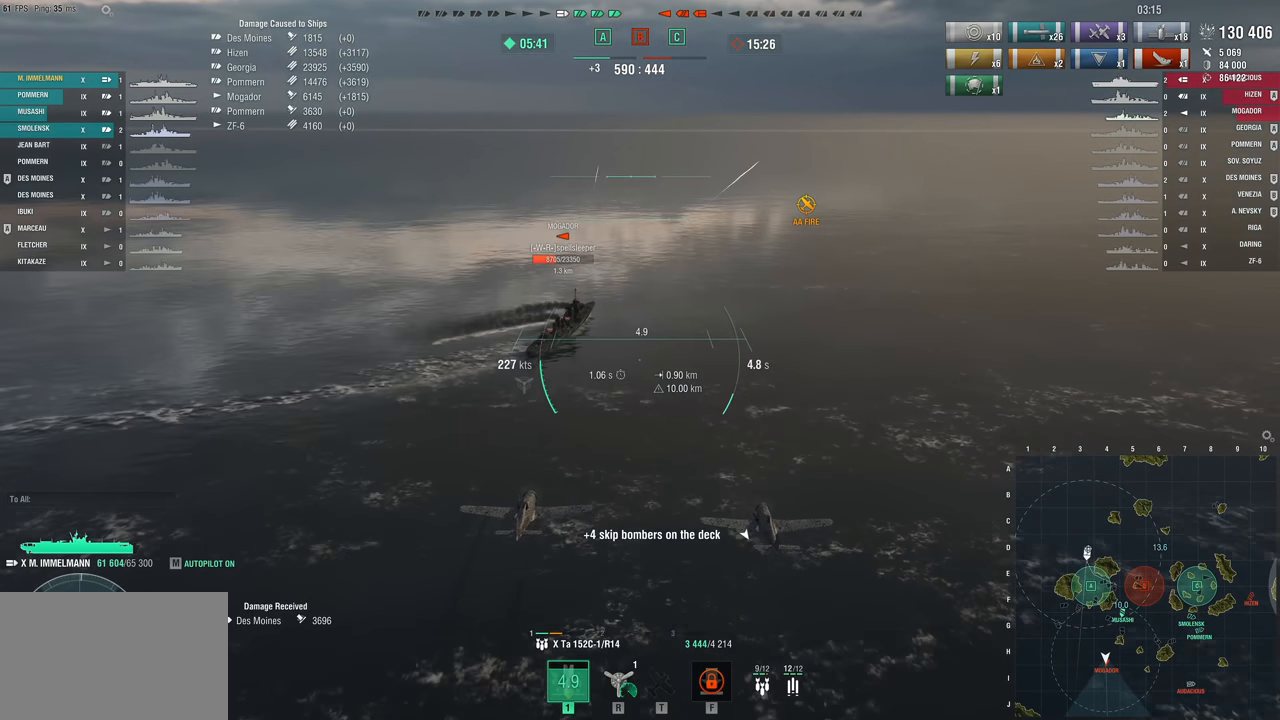
{"keys": ["s"], "mouse_move": "still", "events": []}
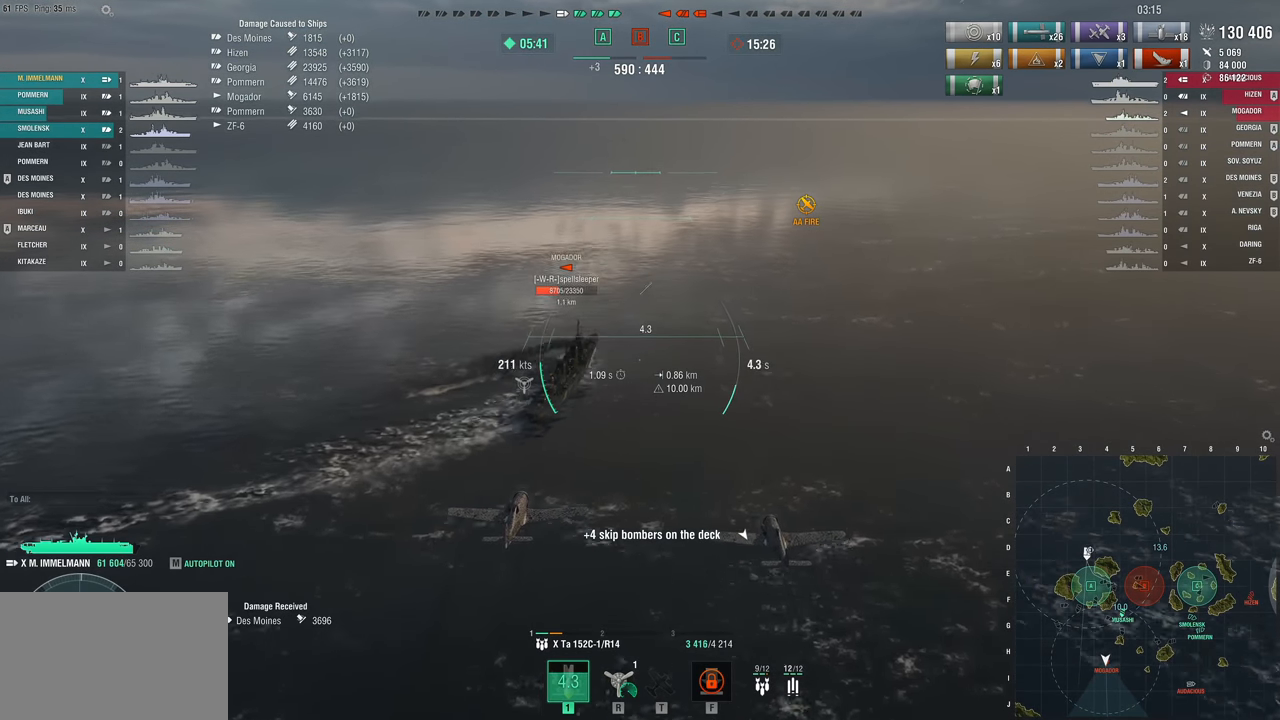
{"keys": ["s"], "mouse_move": "up-right", "events": []}
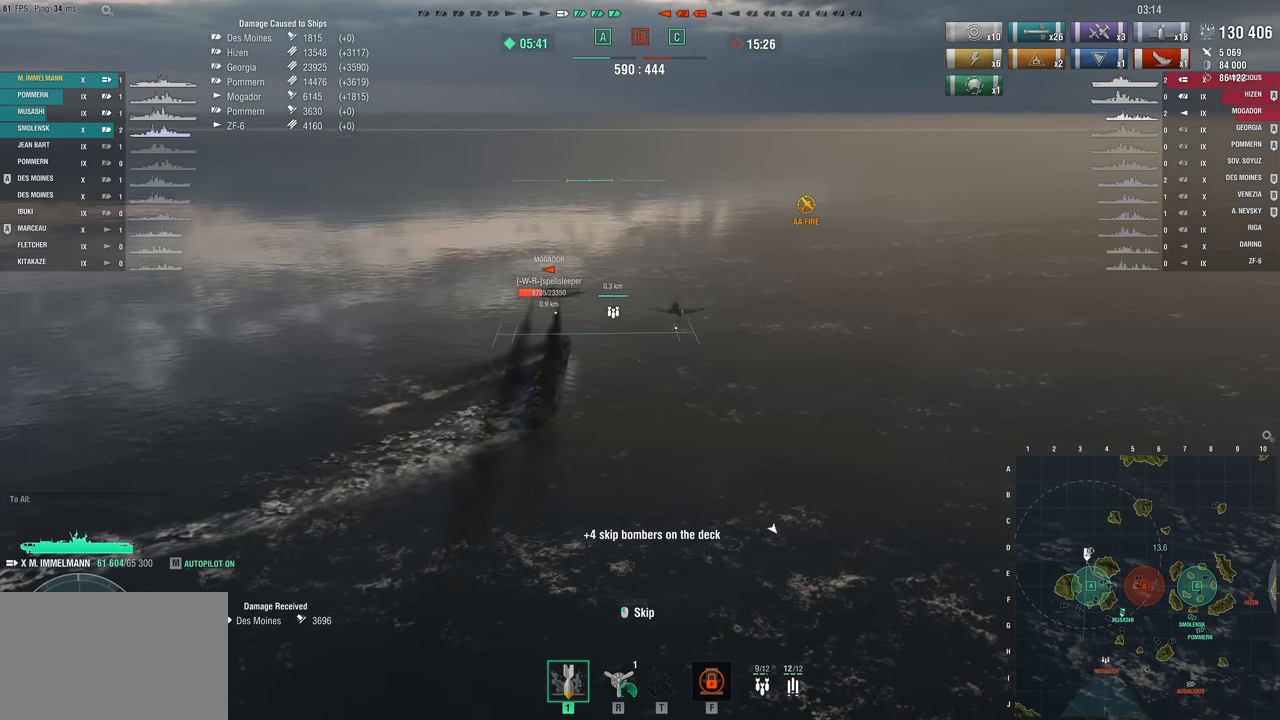
{"keys": [], "mouse_move": "still", "events": [[17, "s", "up"]]}
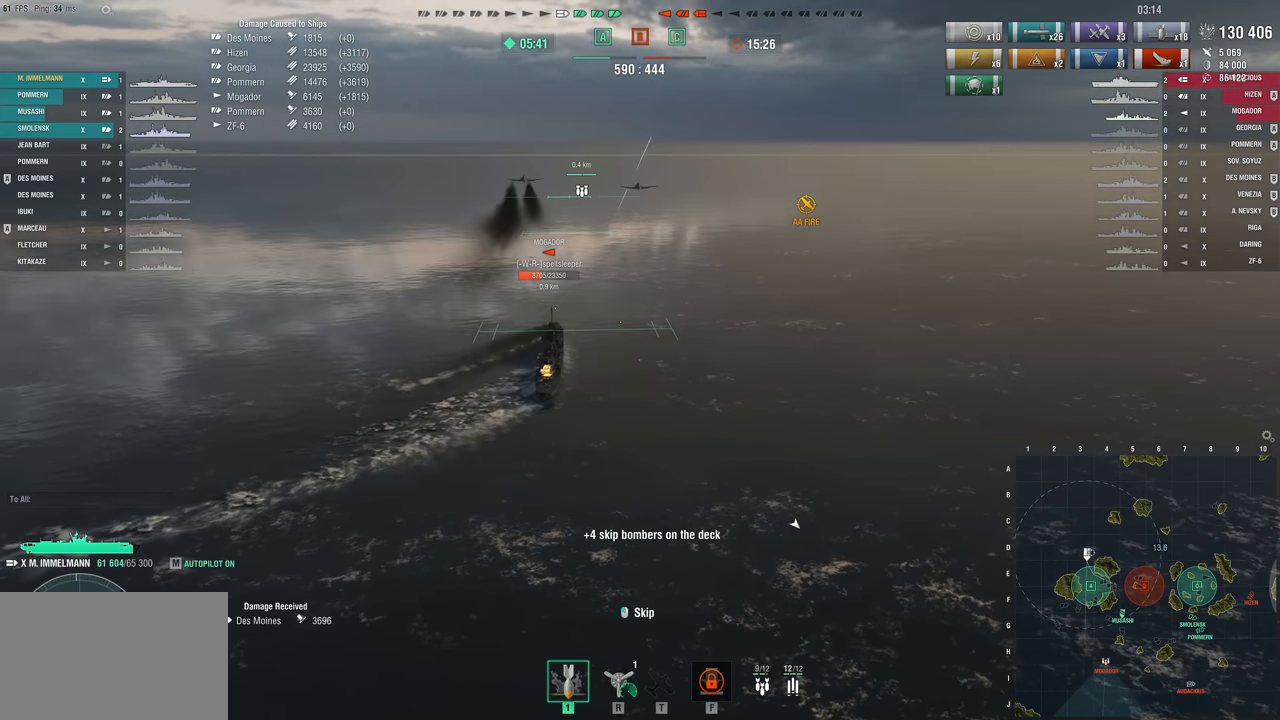
{"keys": [], "mouse_move": "still", "events": []}
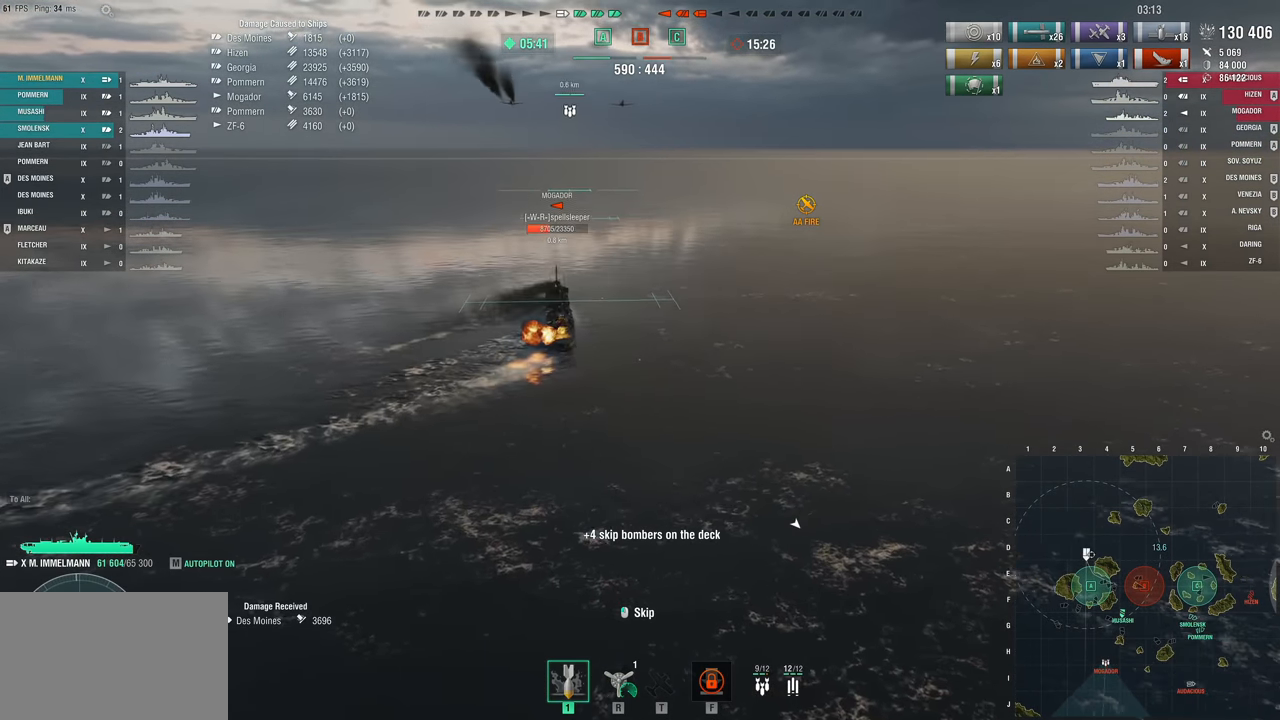
{"keys": [], "mouse_move": "still", "events": []}
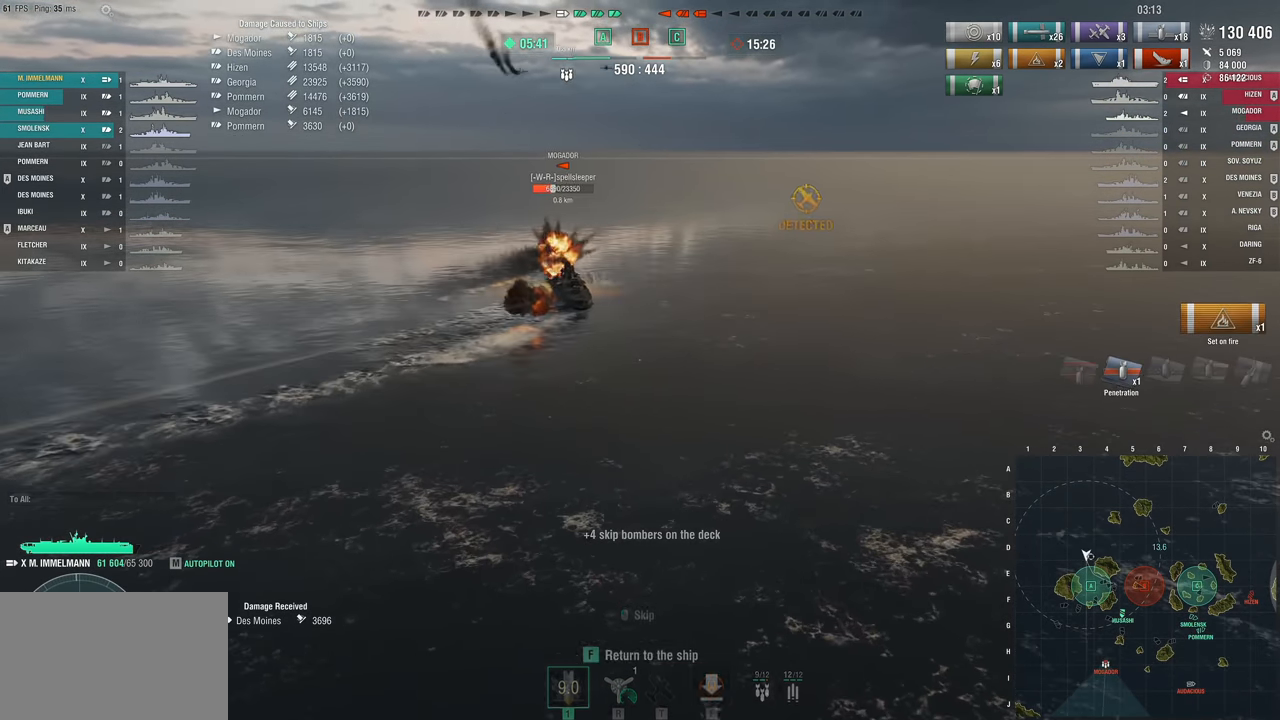
{"keys": [], "mouse_move": "left", "events": [[50, "f", "down"], [150, "f", "up"]]}
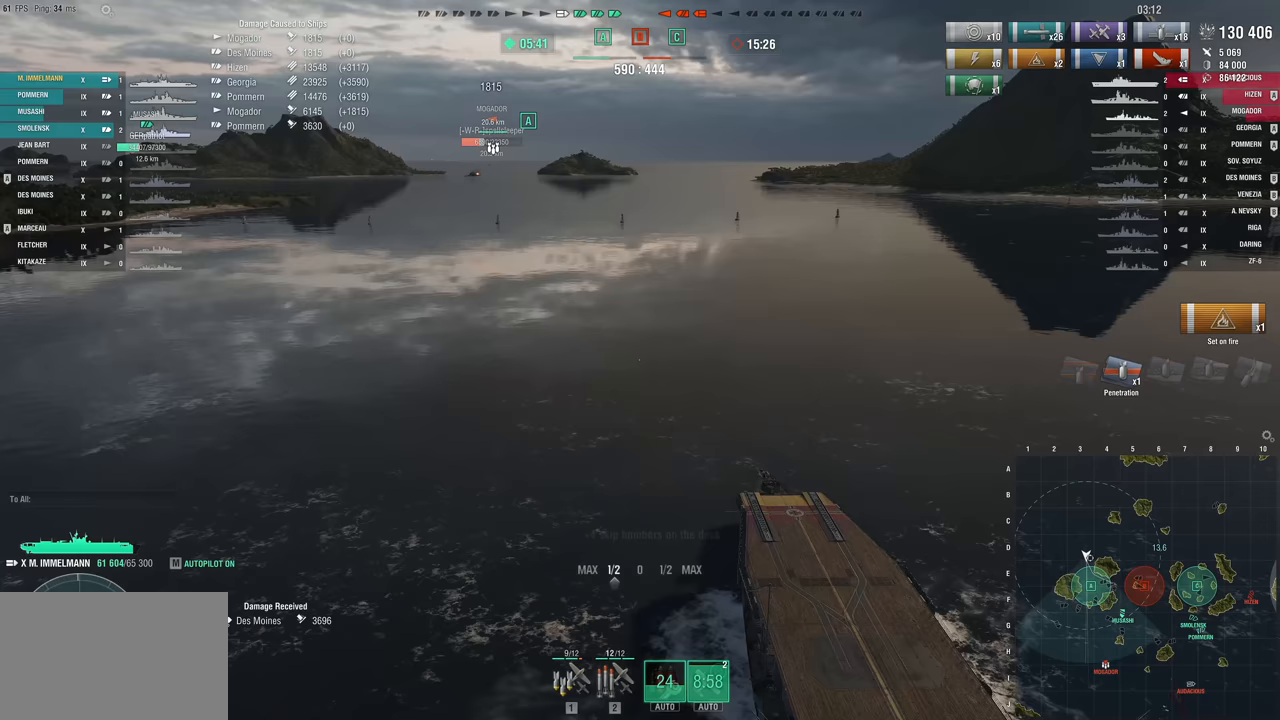
{"keys": [], "mouse_move": "still", "events": [[400, "1", "down"], [483, "1", "up"]]}
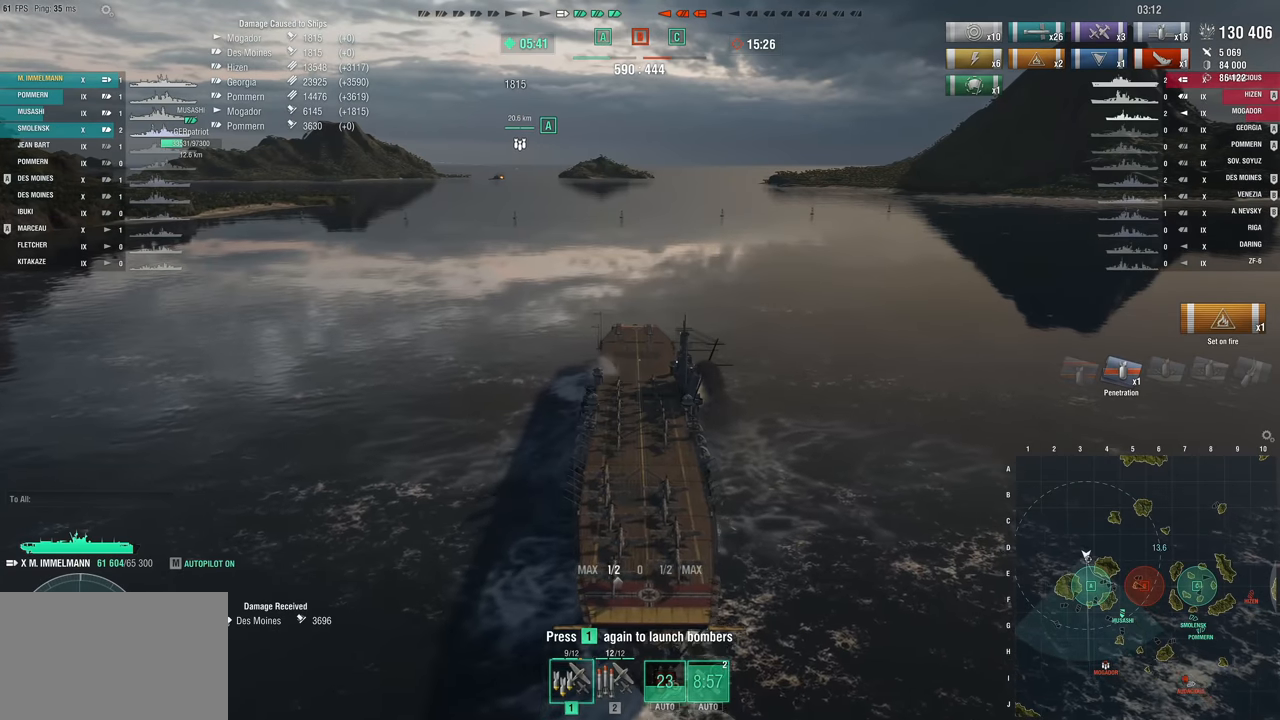
{"keys": [], "mouse_move": "still", "events": [[83, "1", "down"], [167, "1", "up"], [267, "1", "down"], [367, "1", "up"]]}
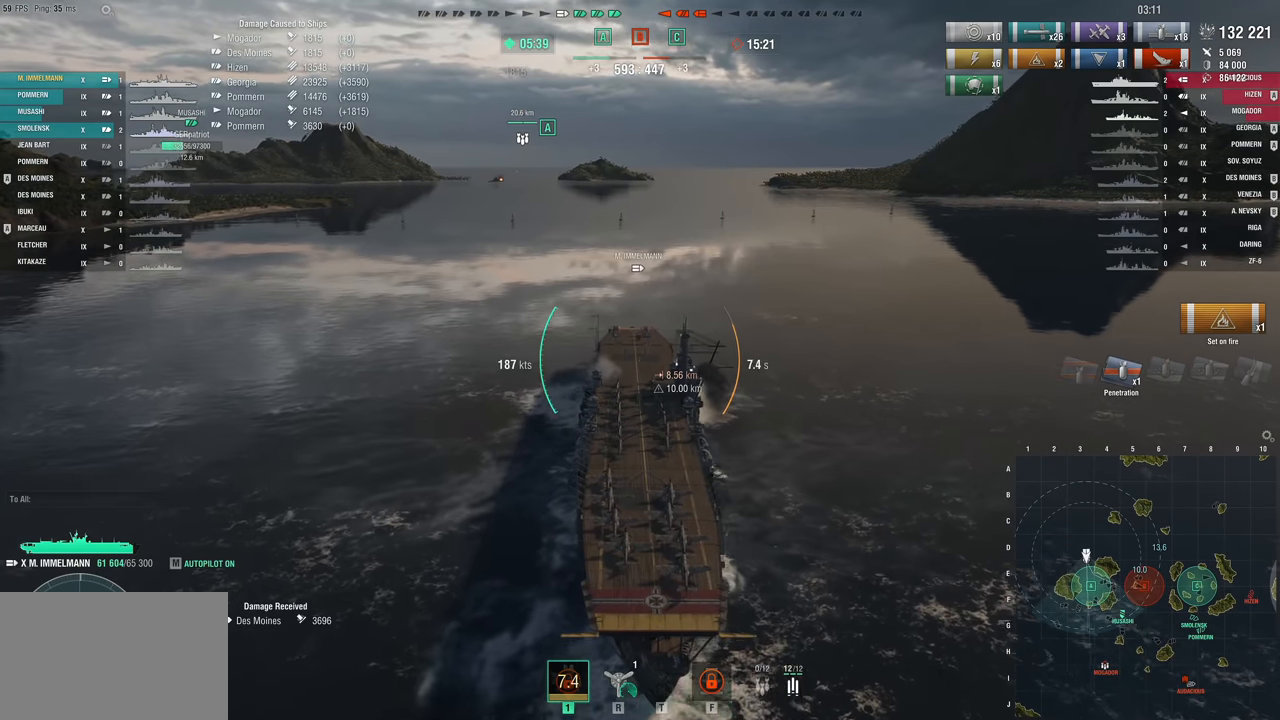
{"keys": [], "mouse_move": "still", "events": []}
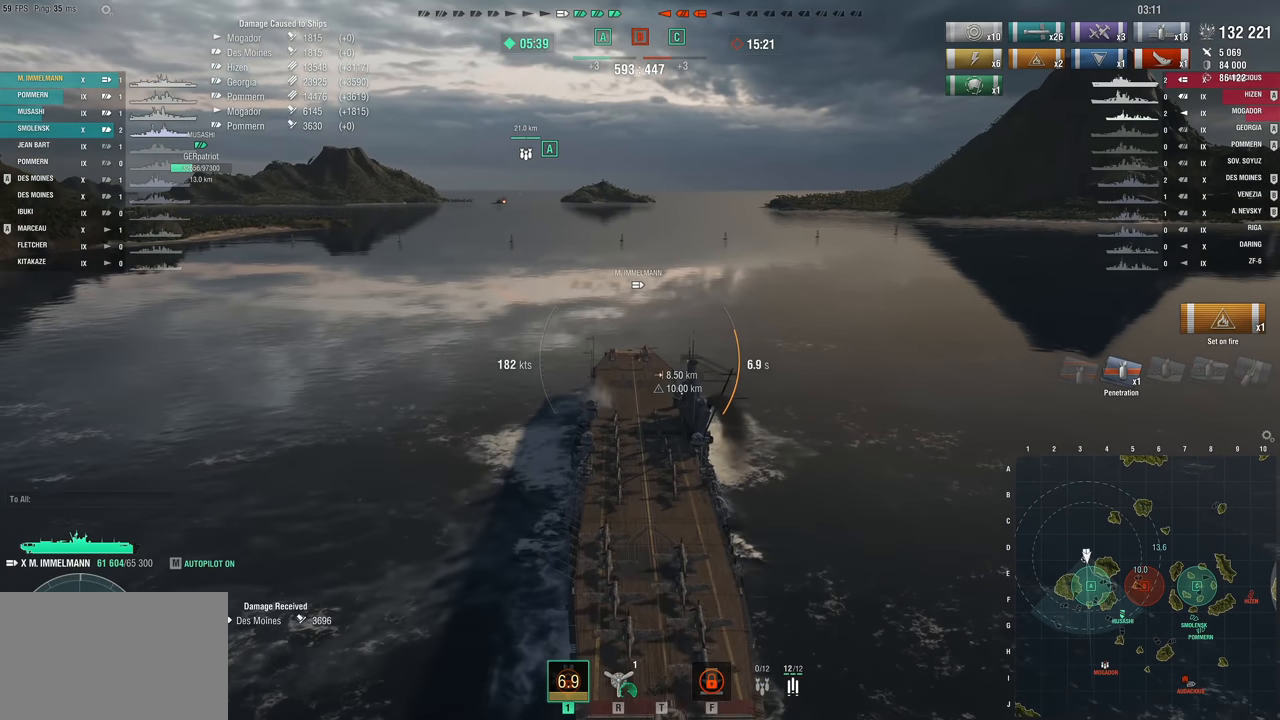
{"keys": [], "mouse_move": "still", "events": []}
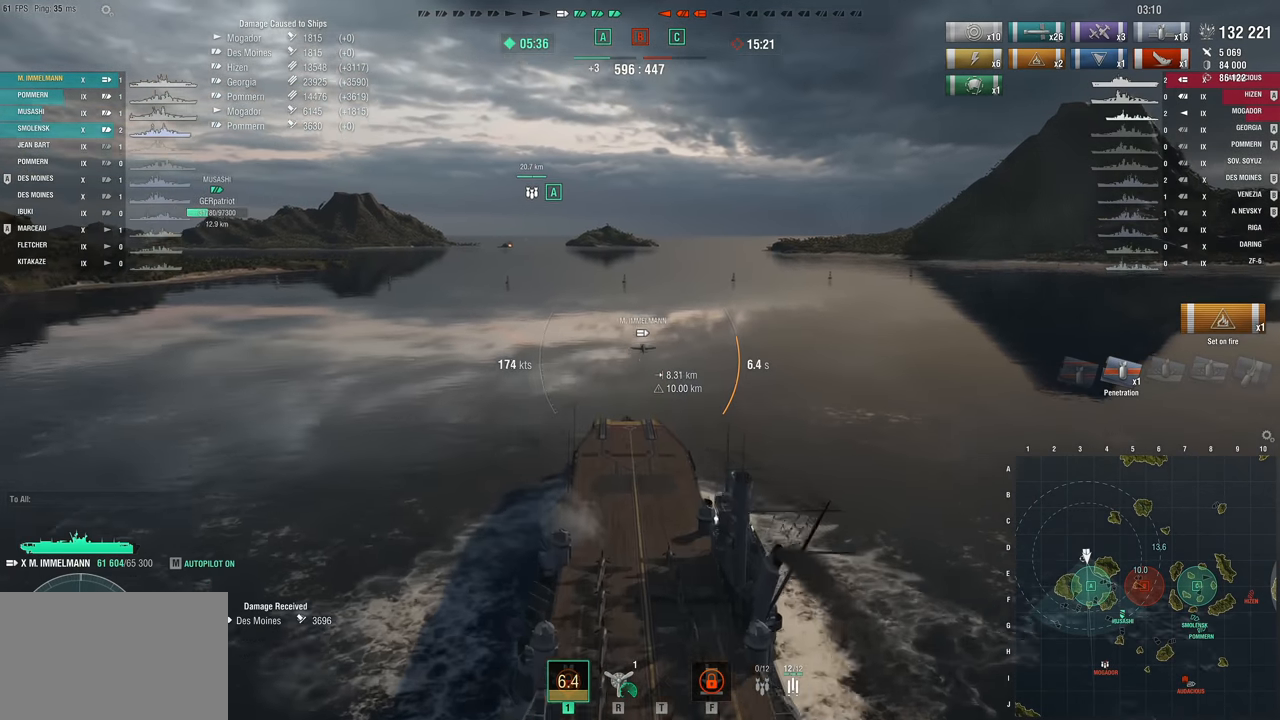
{"keys": [], "mouse_move": "still", "events": []}
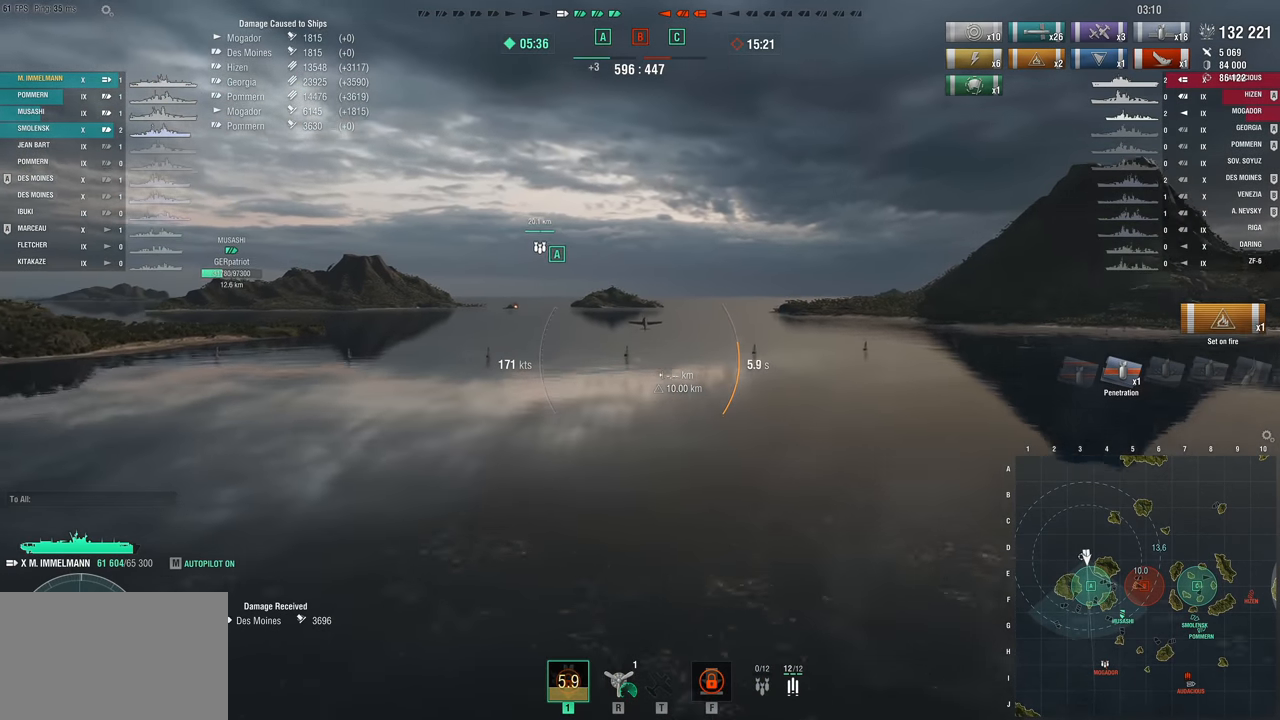
{"keys": [], "mouse_move": "left", "events": []}
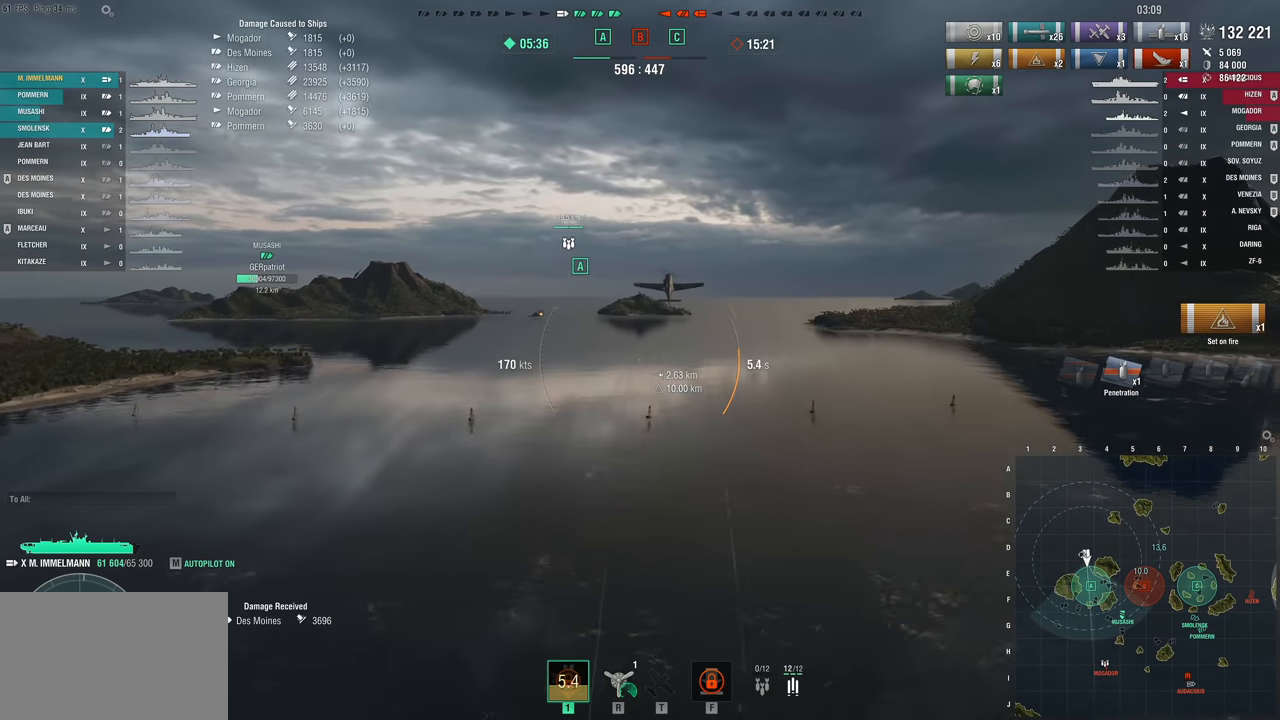
{"keys": [], "mouse_move": "left", "events": []}
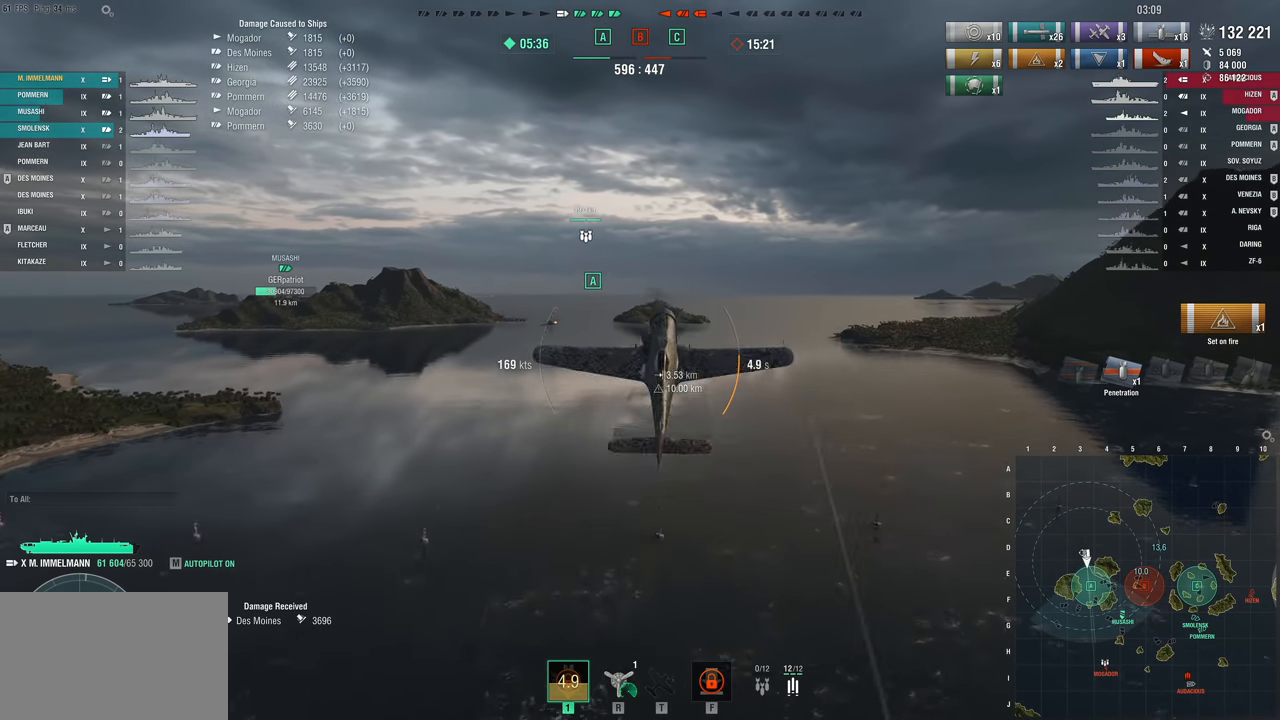
{"keys": ["w"], "mouse_move": "left", "events": [[367, "w", "down"]]}
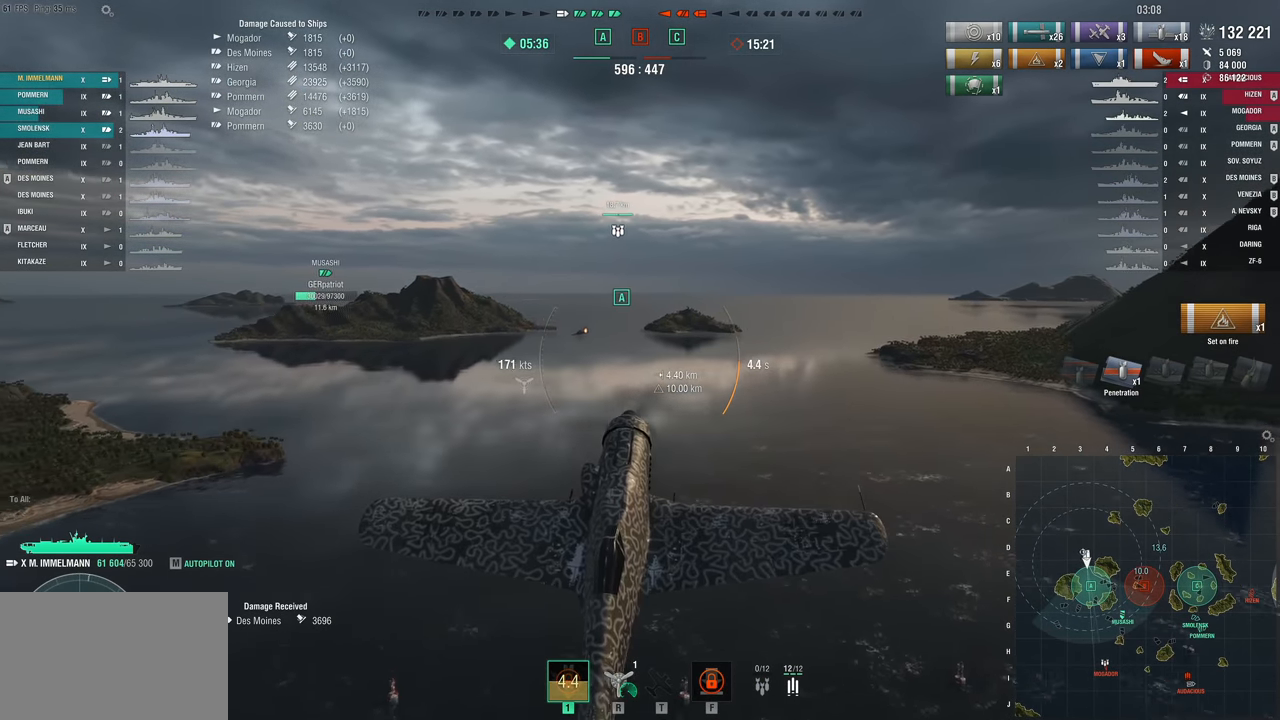
{"keys": ["w"], "mouse_move": "still", "events": []}
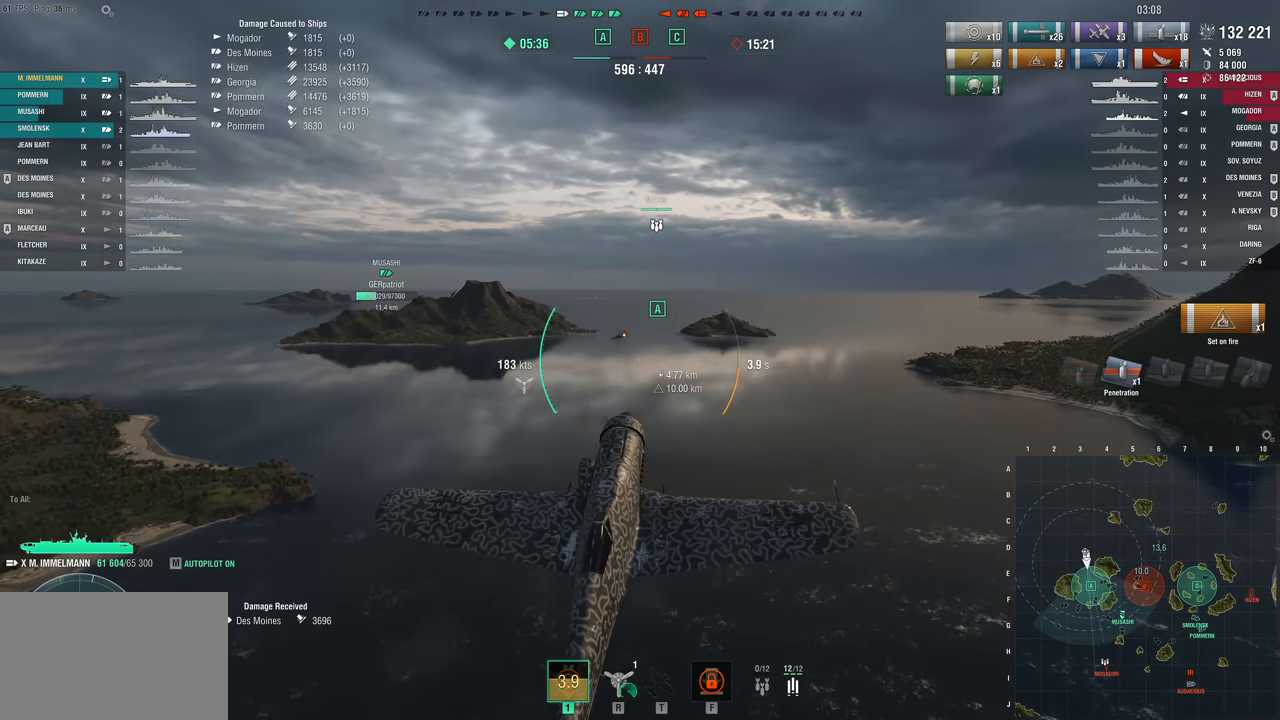
{"keys": ["w"], "mouse_move": "still", "events": []}
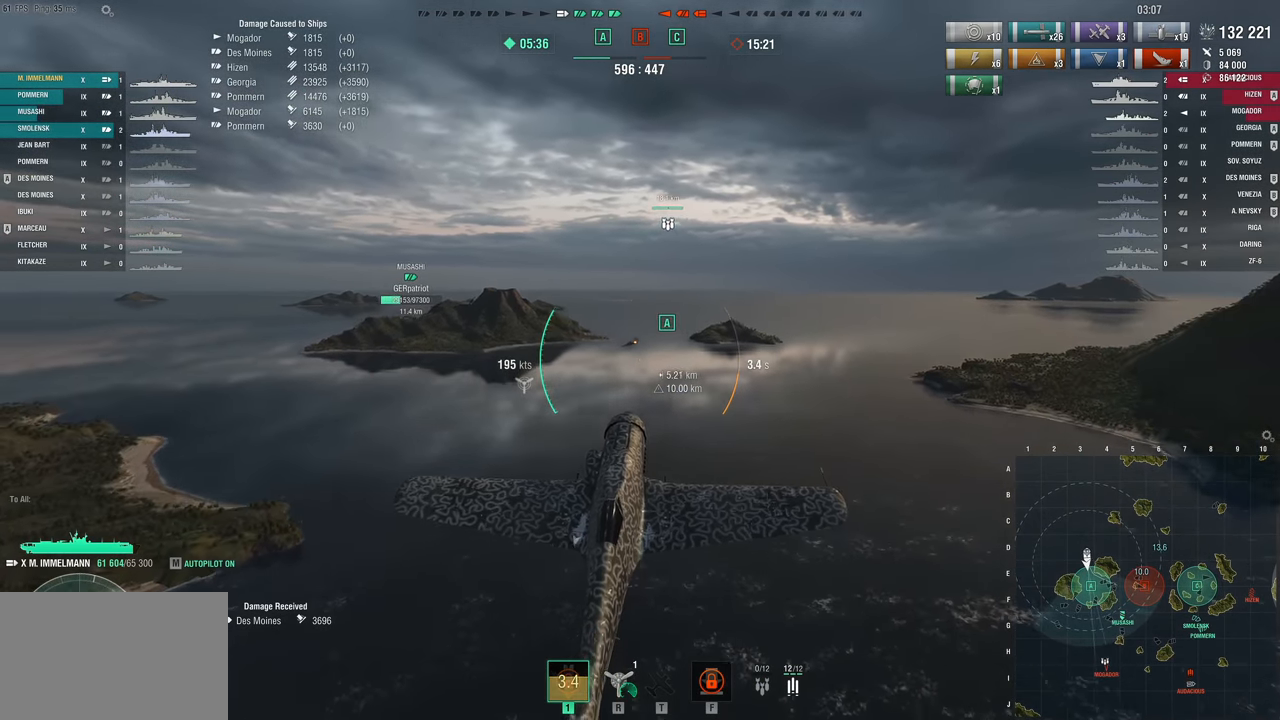
{"keys": ["w"], "mouse_move": "left", "events": []}
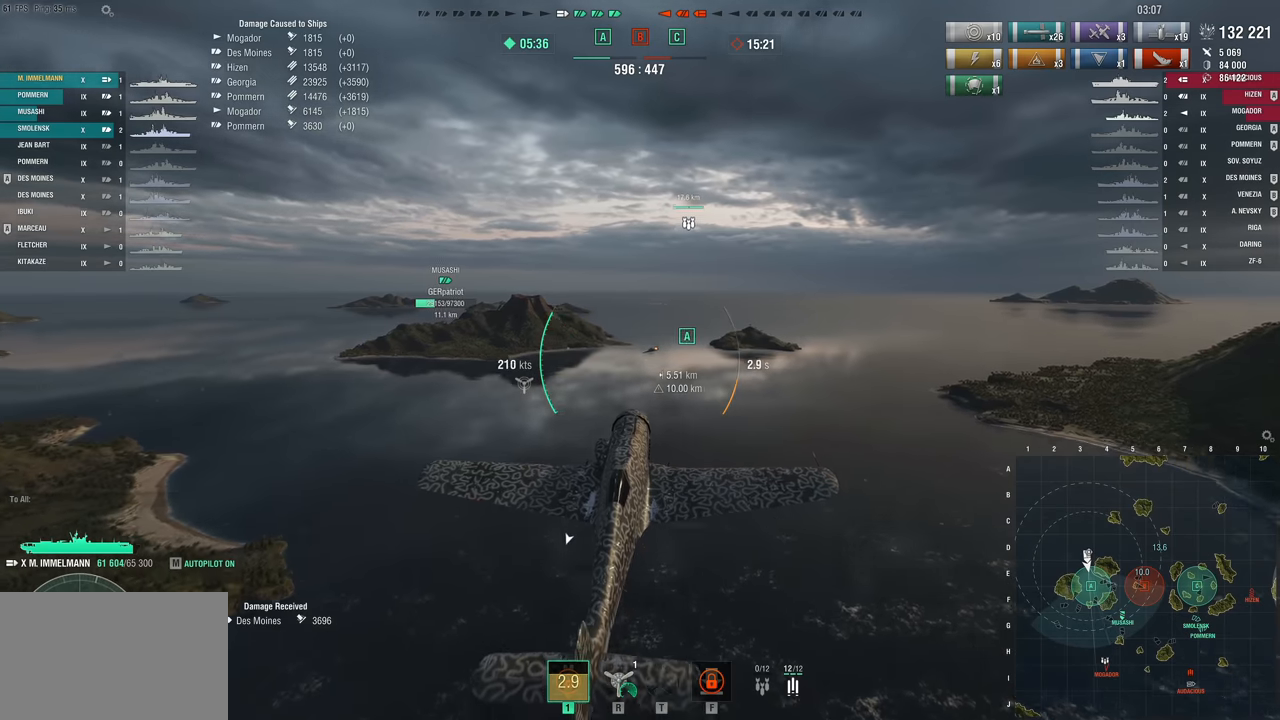
{"keys": ["w"], "mouse_move": "still", "events": []}
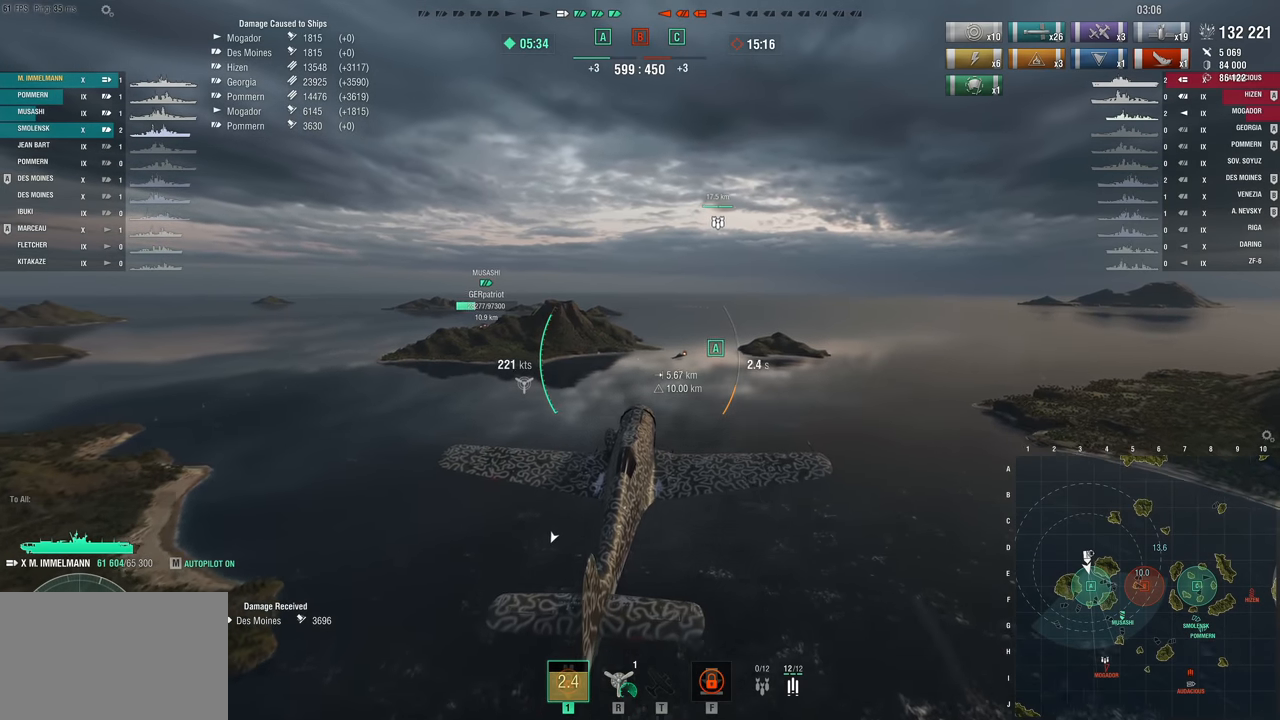
{"keys": ["w"], "mouse_move": "left", "events": []}
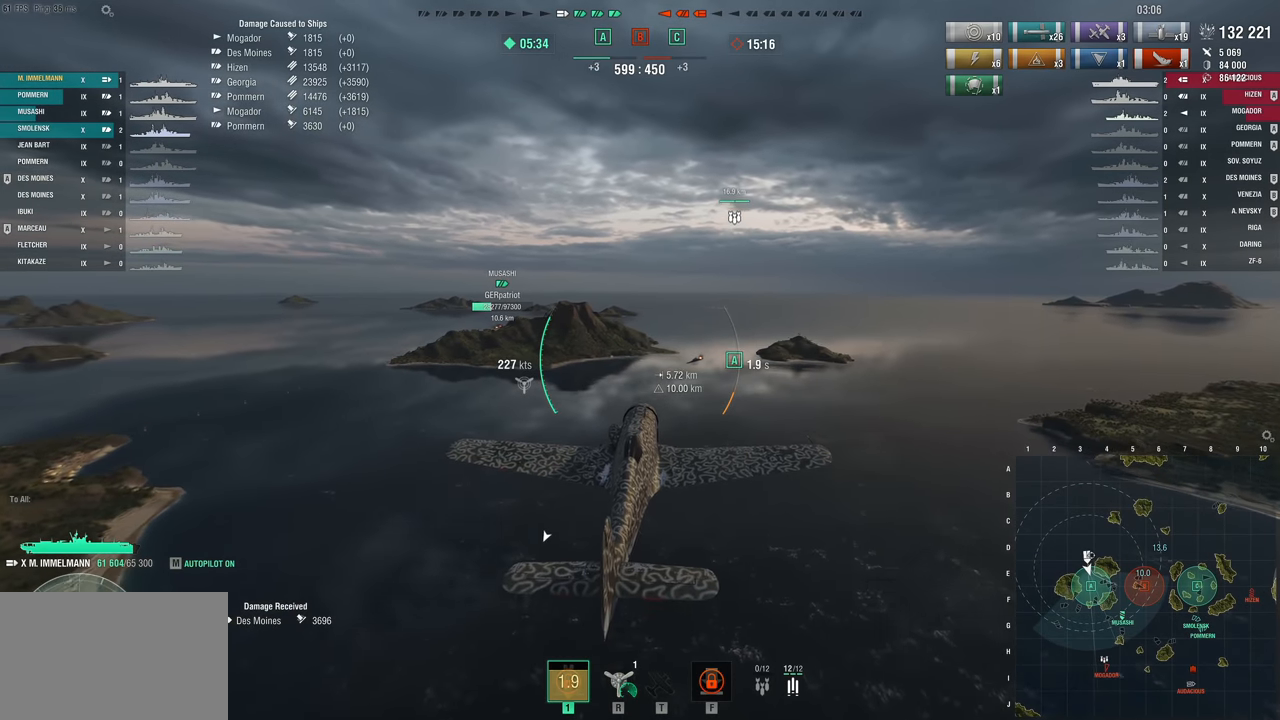
{"keys": ["w"], "mouse_move": "still", "events": []}
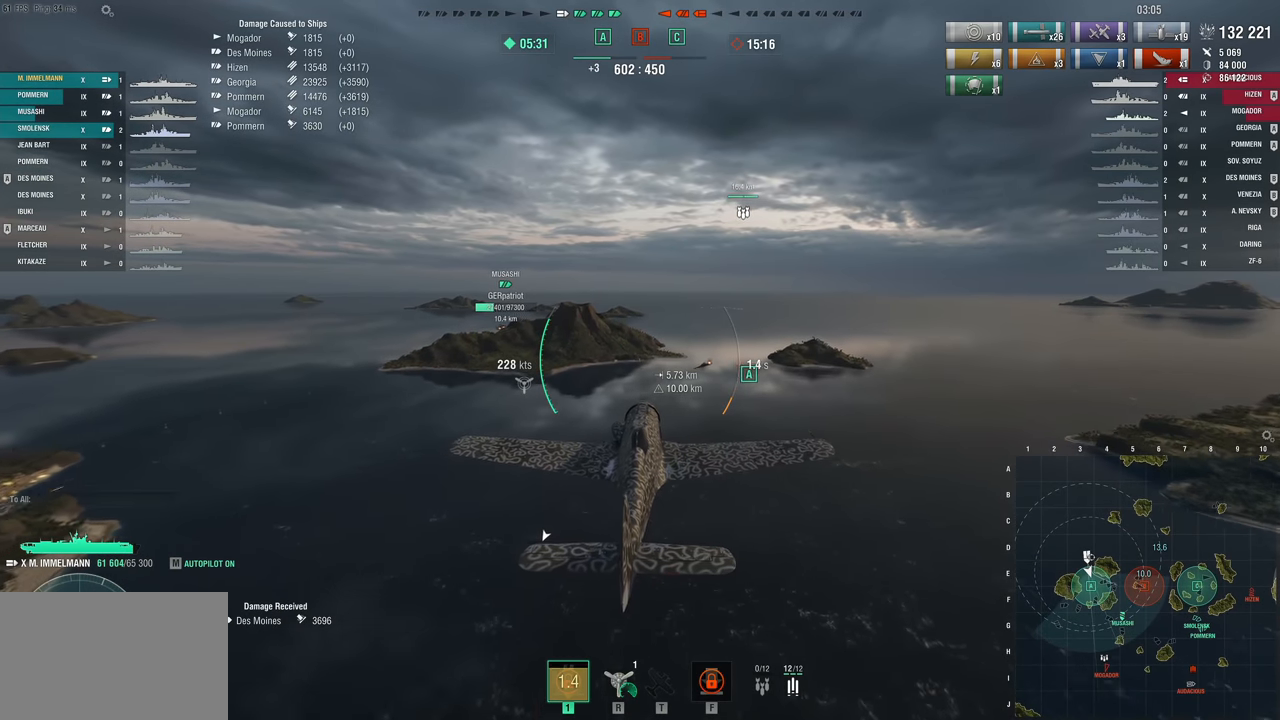
{"keys": ["w"], "mouse_move": "still", "events": []}
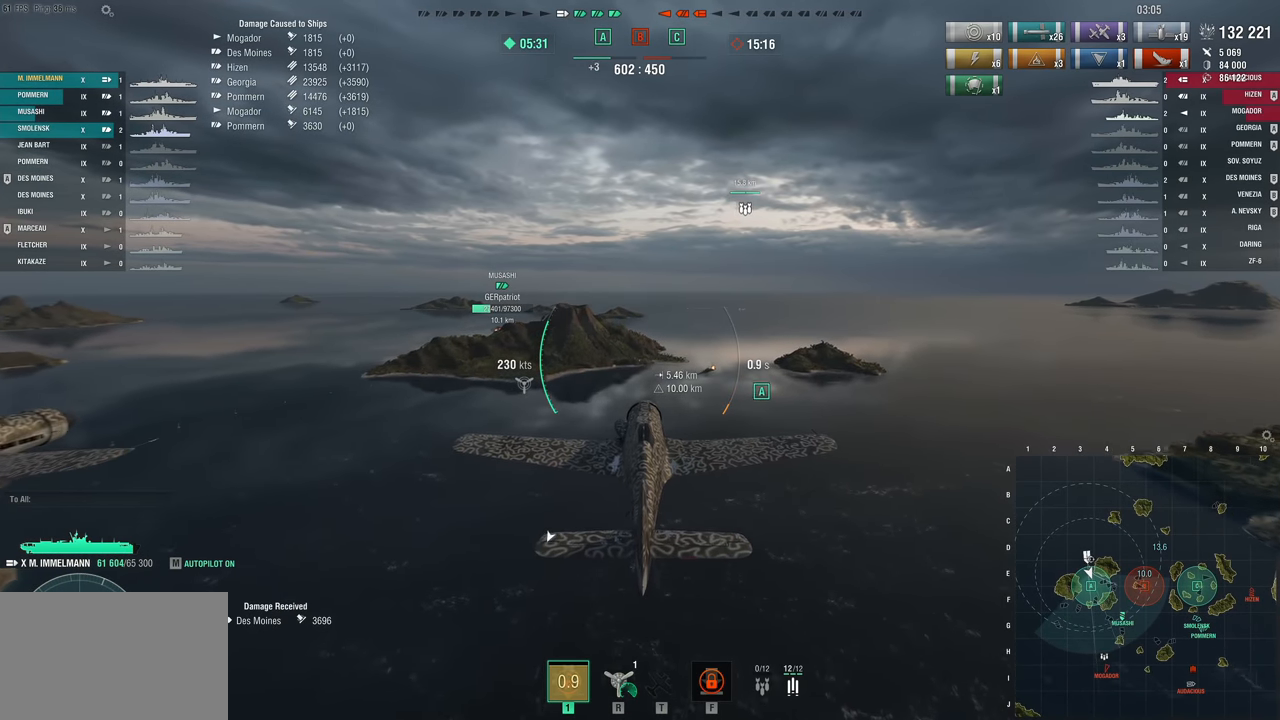
{"keys": ["w"], "mouse_move": "still", "events": []}
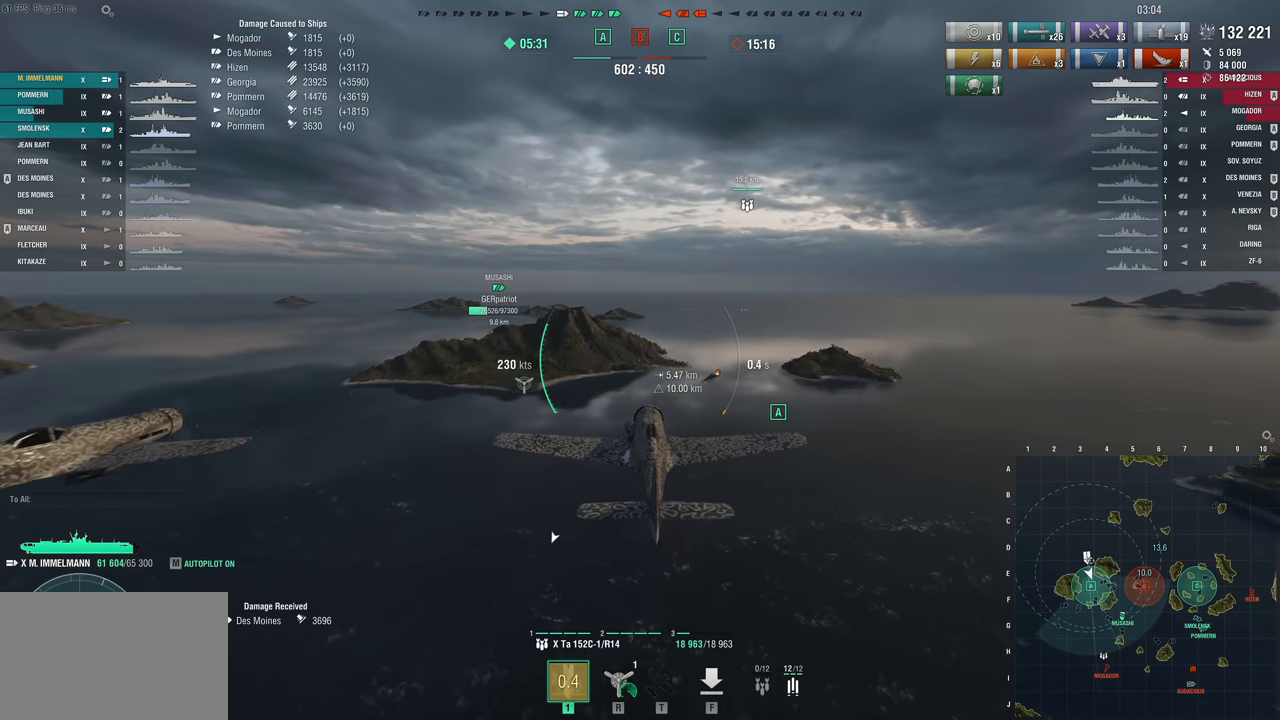
{"keys": ["w"], "mouse_move": "still", "events": []}
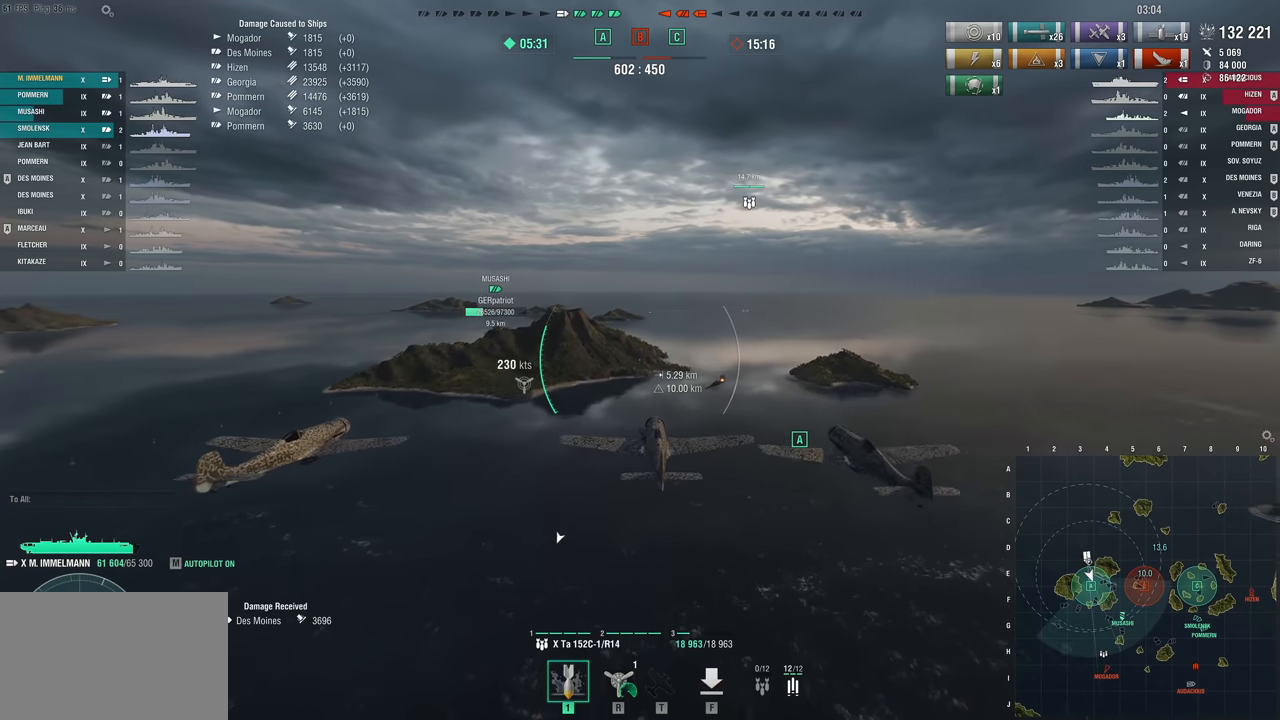
{"keys": ["w"], "mouse_move": "still", "events": []}